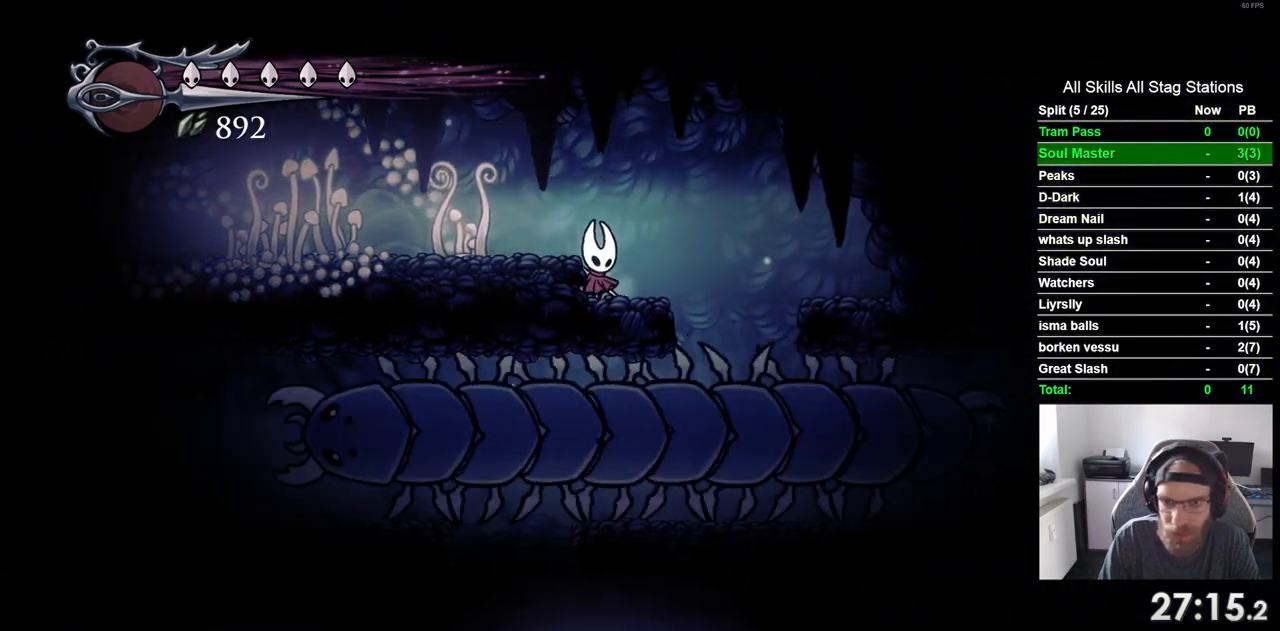
Gameplay with a controller (PlayStation layout); each line is a JSON object with the inputs held at the frame after it. "events" lists button and stick changes between this image and that frame as [ms after this image, input, new state], when the widget could be followed in between. Not read: L3 R3.
{"buttons": ["DPAD_RIGHT"], "left_stick": "center", "right_stick": "center", "events": []}
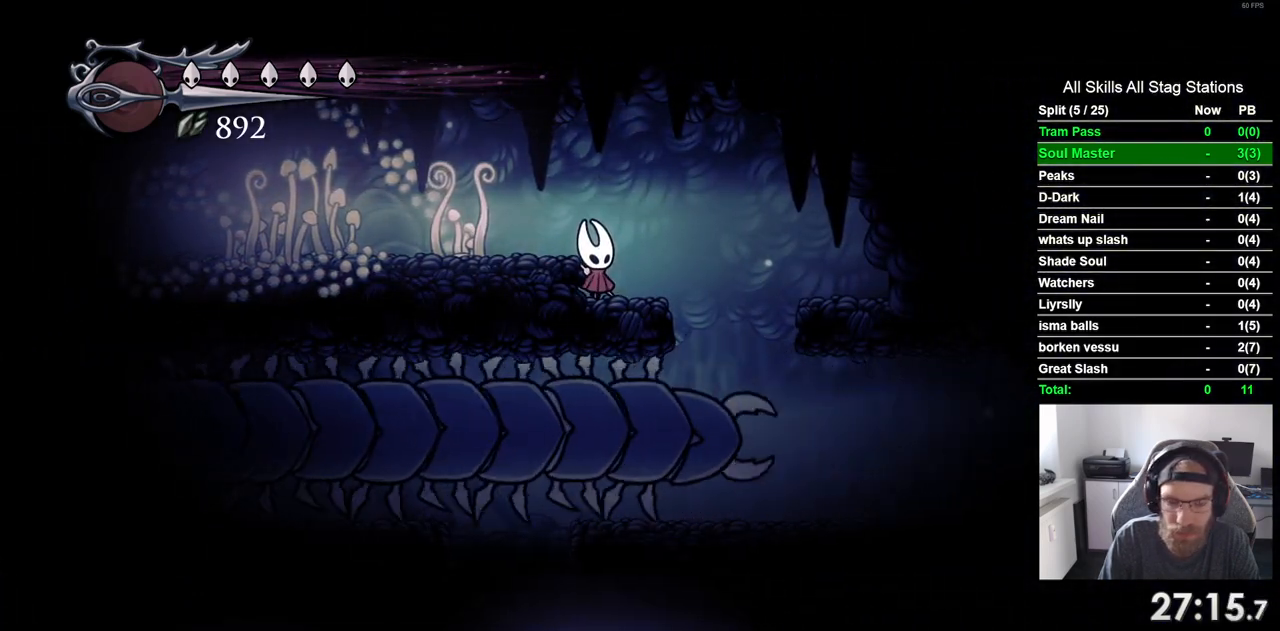
{"buttons": ["DPAD_RIGHT"], "left_stick": "center", "right_stick": "center", "events": [[100, "DPAD_RIGHT", "up"], [200, "DPAD_RIGHT", "down"]]}
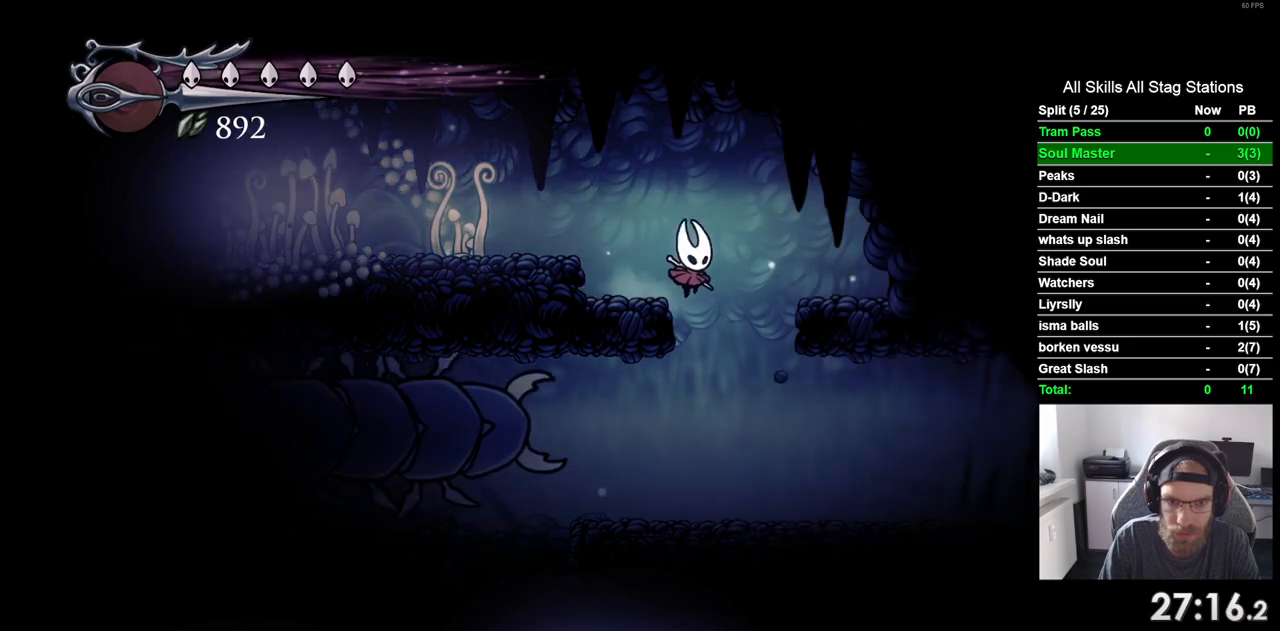
{"buttons": ["DPAD_LEFT"], "left_stick": "center", "right_stick": "center", "events": [[33, "DPAD_RIGHT", "up"], [167, "DPAD_LEFT", "down"]]}
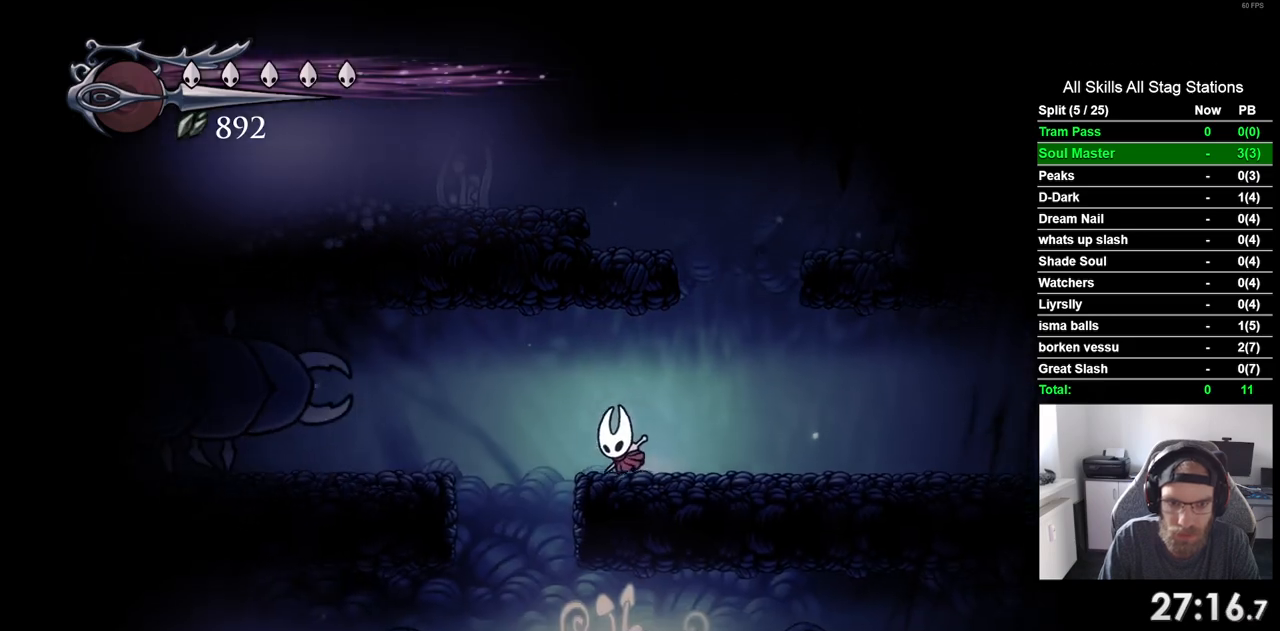
{"buttons": ["DPAD_LEFT"], "left_stick": "center", "right_stick": "center", "events": []}
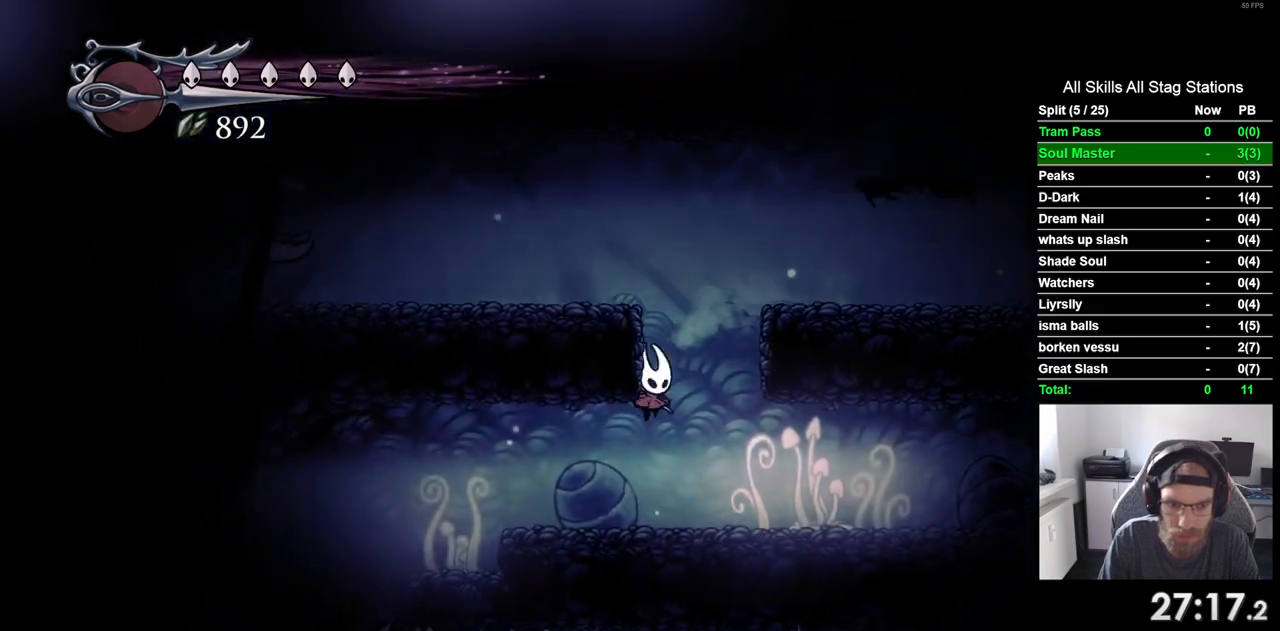
{"buttons": ["DPAD_LEFT"], "left_stick": "center", "right_stick": "center", "events": []}